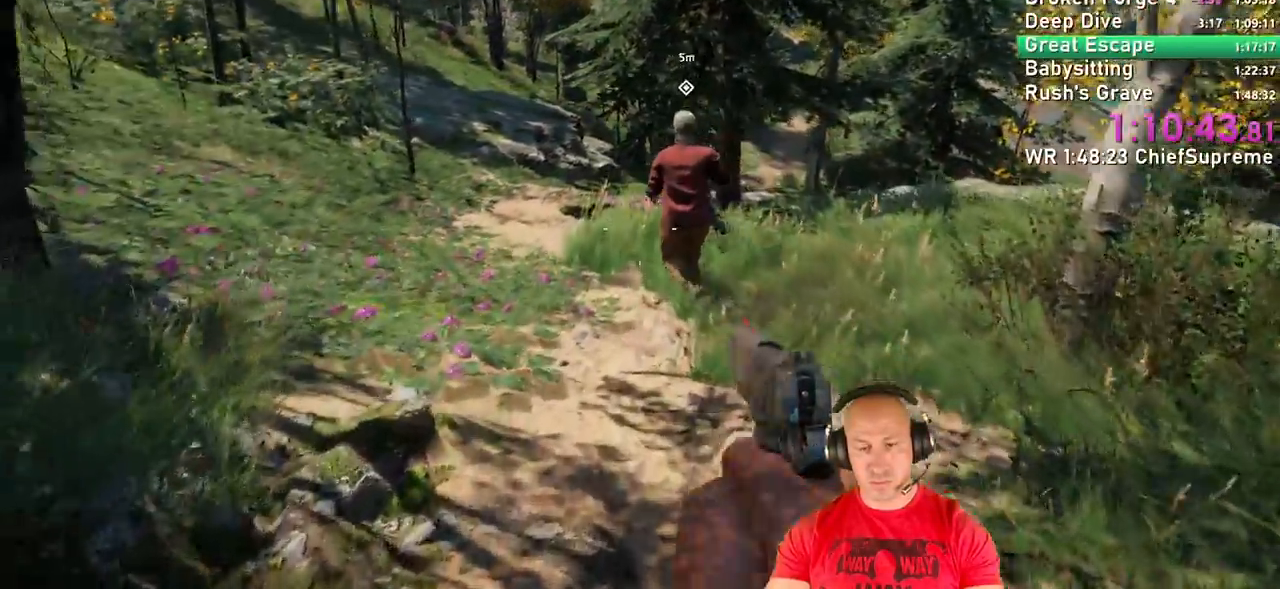
Gameplay with keyboard and mouse; each line is a JSON object with the keys and mouse buttons held at the frame after it. "events" lists presses ("down") and releases ("up") of "1", "2", "3", "4", "5", "a", "alt", "b", "c", "ctrl", "d", "e", "escape", "f", "g", "h", "q", "r", "s", "shift", "space", "t", "tab", "v", "w", "x", "y", "z", "mouse_left", "mouse_right", "mouse_wheel_up" and "mouse_wheel_down" between this image and that frame as [ms after this image, input, new state], when the widget could be followed in between. "mouse_left", "mouse_right", "mouse_wheel_up", "mouse_wheel_down" = the "left", "right", "wheel_up", "wheel_down" buttons of the "mouse" list. No other keys are recorded. Not read: mouse_move.
{"keys": ["w"], "mouse": []}
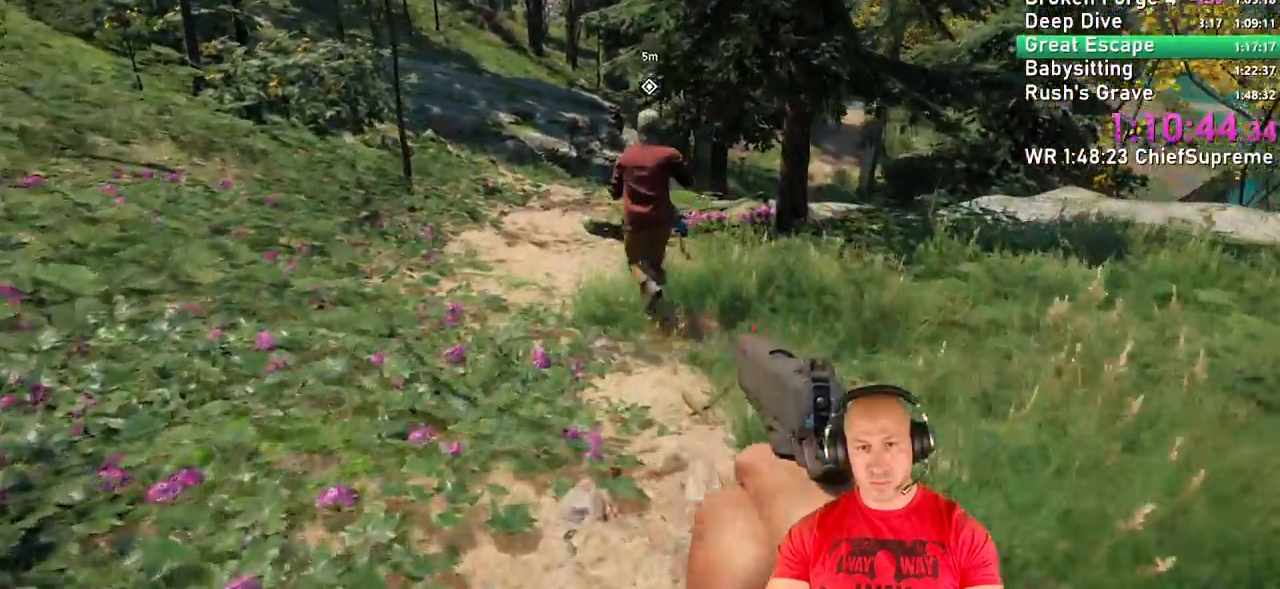
{"keys": ["w"], "mouse": [], "events": []}
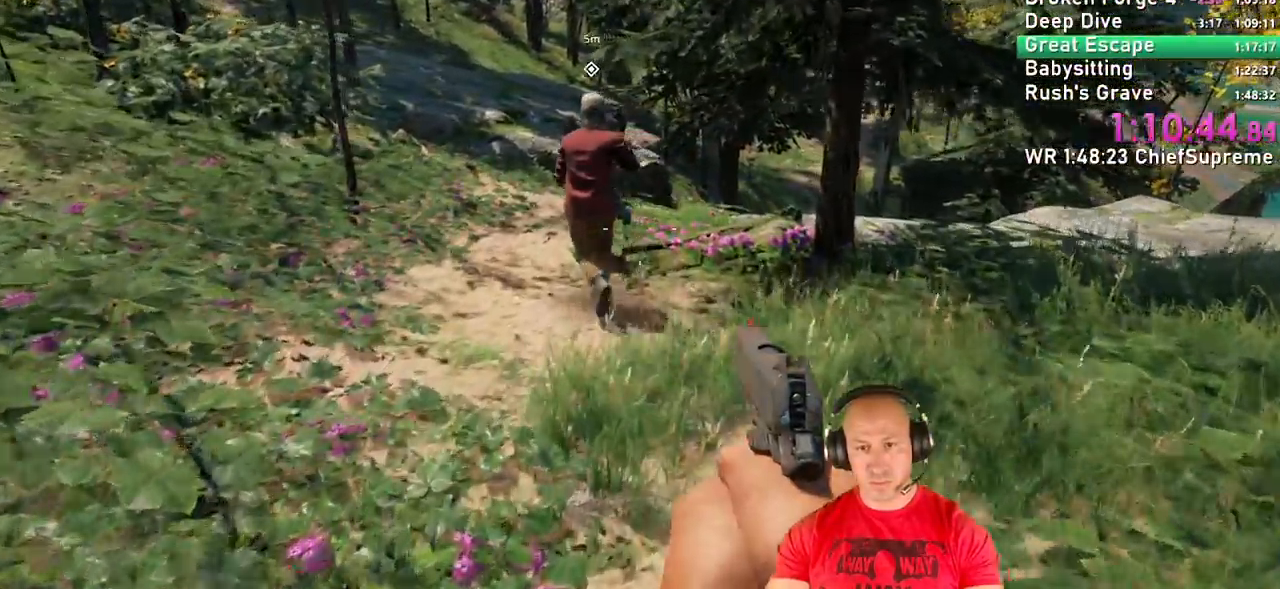
{"keys": ["w"], "mouse": [], "events": []}
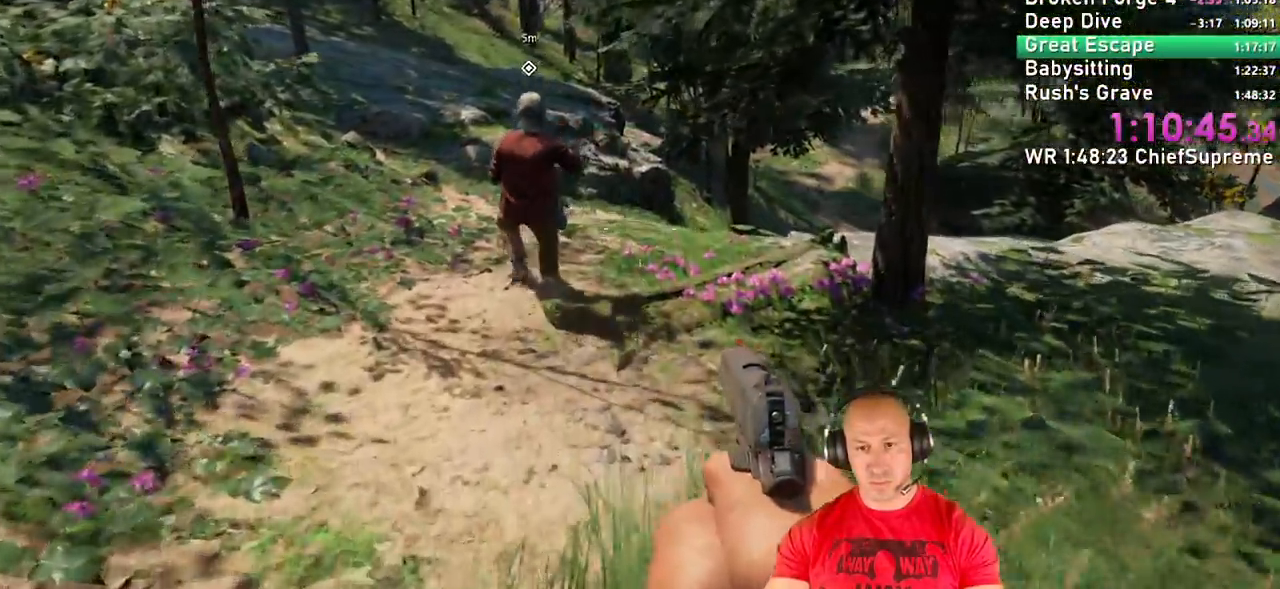
{"keys": ["w"], "mouse": [], "events": []}
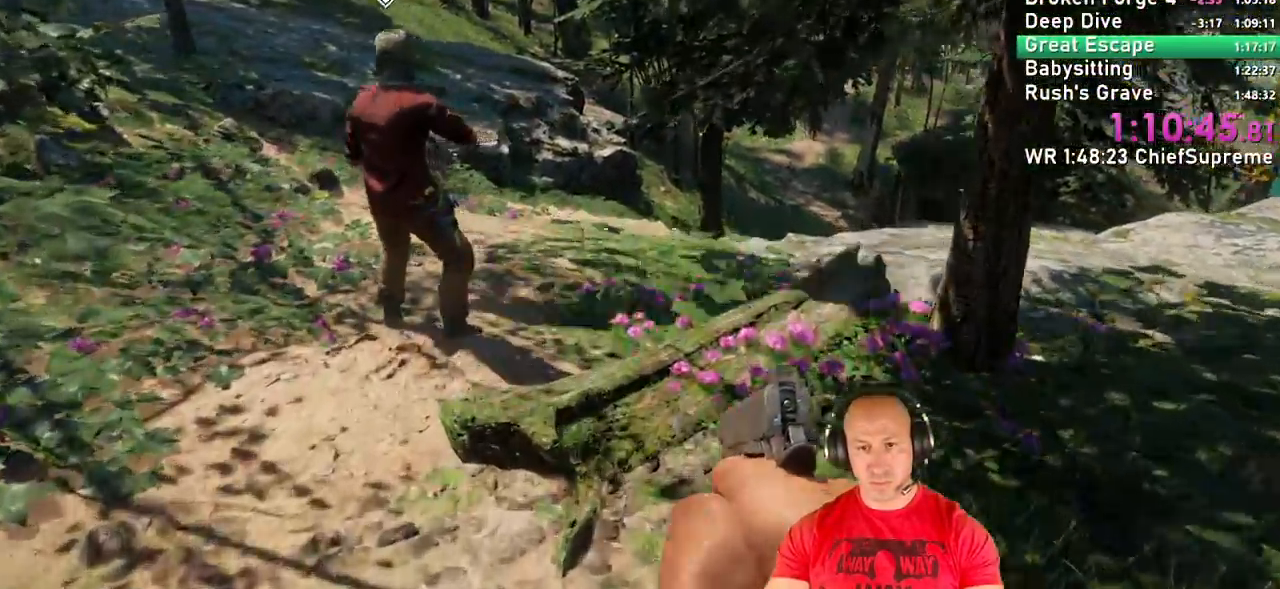
{"keys": ["a", "w"], "mouse": [], "events": [[217, "a", "down"]]}
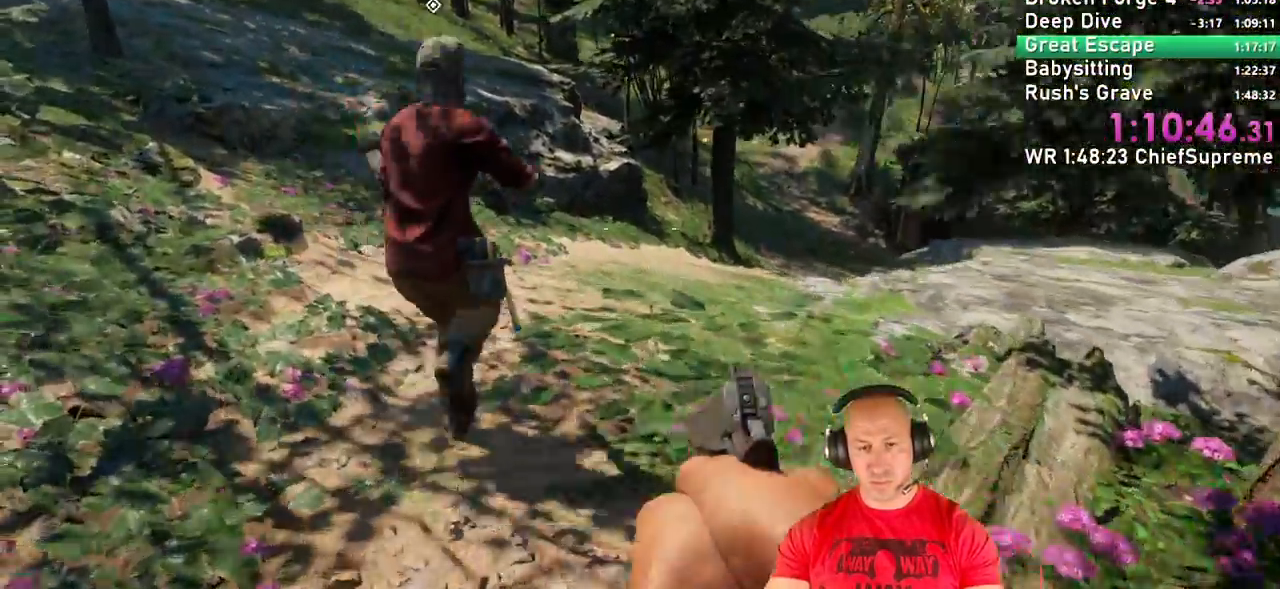
{"keys": ["a", "w"], "mouse": [], "events": []}
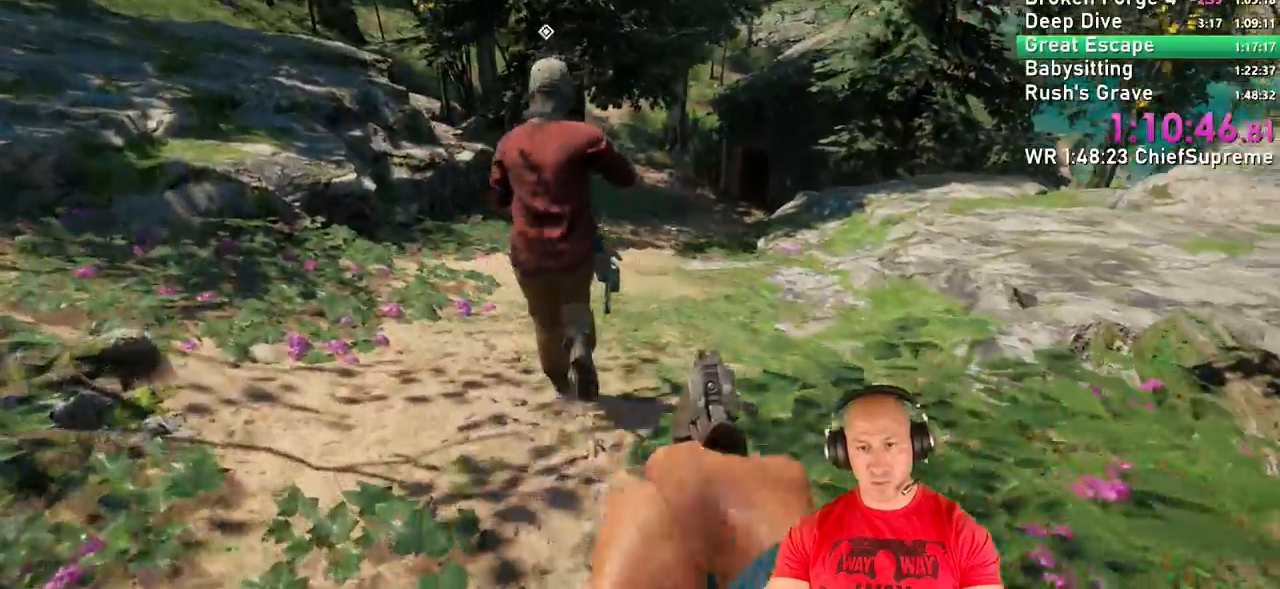
{"keys": ["w"], "mouse": [], "events": [[50, "a", "up"]]}
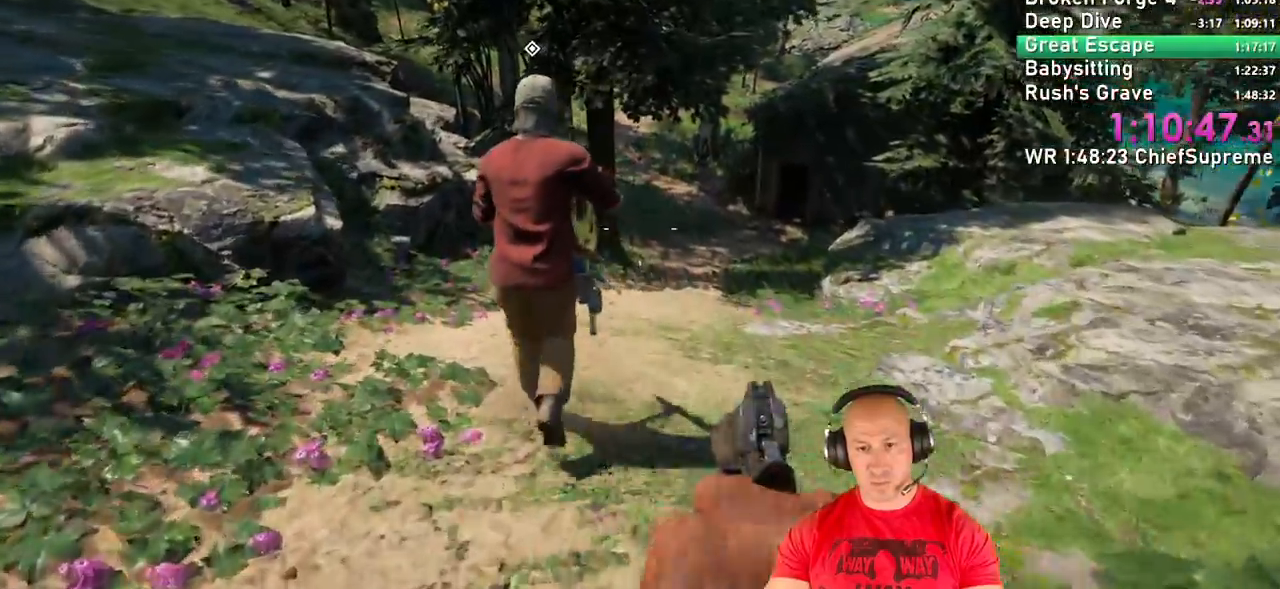
{"keys": ["w"], "mouse": [], "events": [[167, "r", "down"], [300, "r", "up"], [350, "r", "down"], [484, "r", "up"]]}
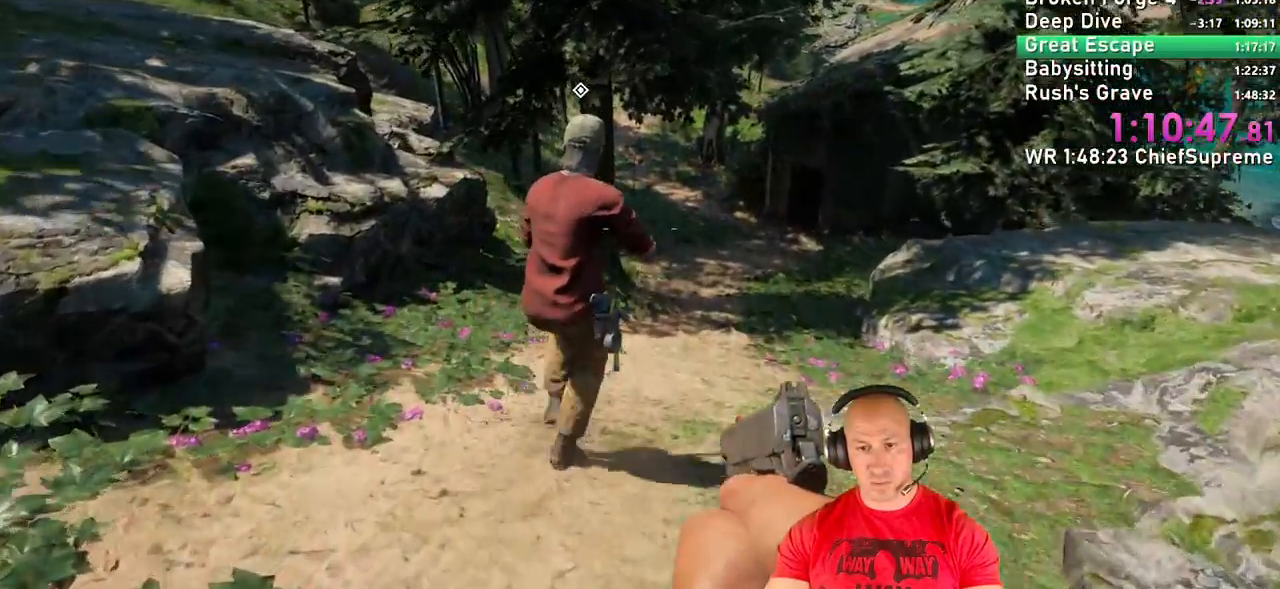
{"keys": ["w"], "mouse": [], "events": []}